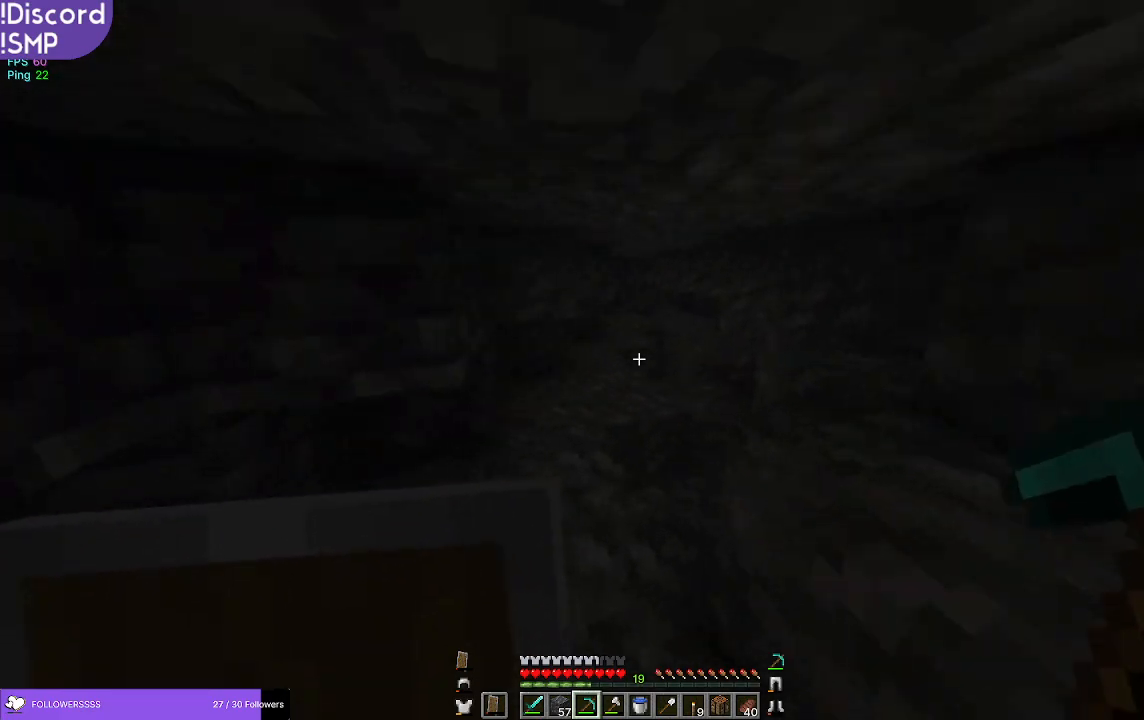
Gameplay with keyboard and mouse; each line is a JSON object with the keys and mouse buttons held at the frame after it. "events" lists presses ("down") and releases ("up") of "a", "d", "s", "w", "mouse_left" and "mouse_right" between this image and that frame as [ms after this image, input, new state], when the widget could be followed in between. "mouse_left", "mouse_right" = the "left", "right" buttons of the "mouse" list. No other keys are recorded. Fast repeated clicks can show as one long hold. Mouse movement is not recorded.
{"keys": ["w"], "mouse": [], "events": []}
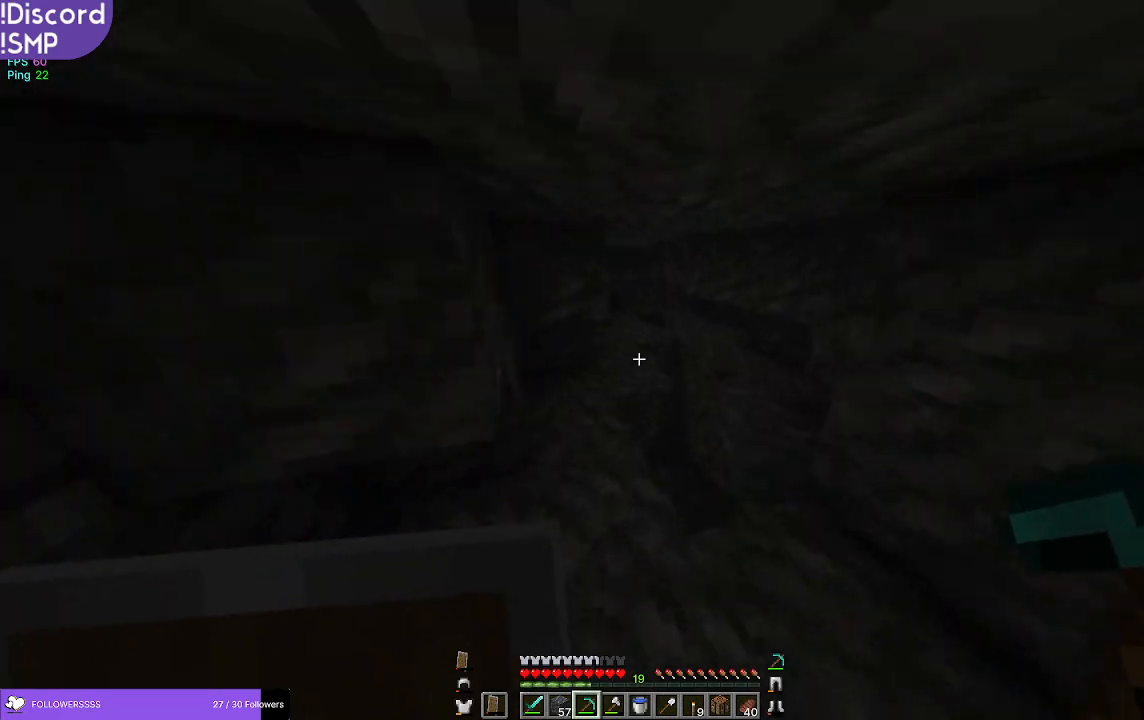
{"keys": ["w"], "mouse": [], "events": []}
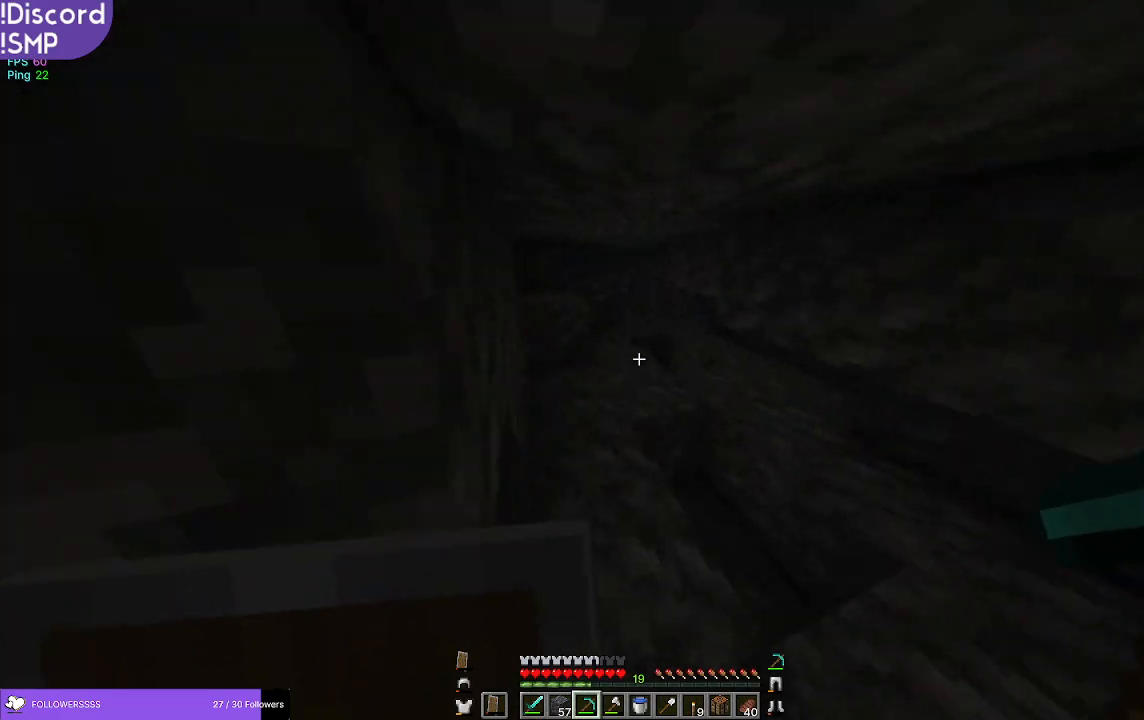
{"keys": ["w"], "mouse": [], "events": []}
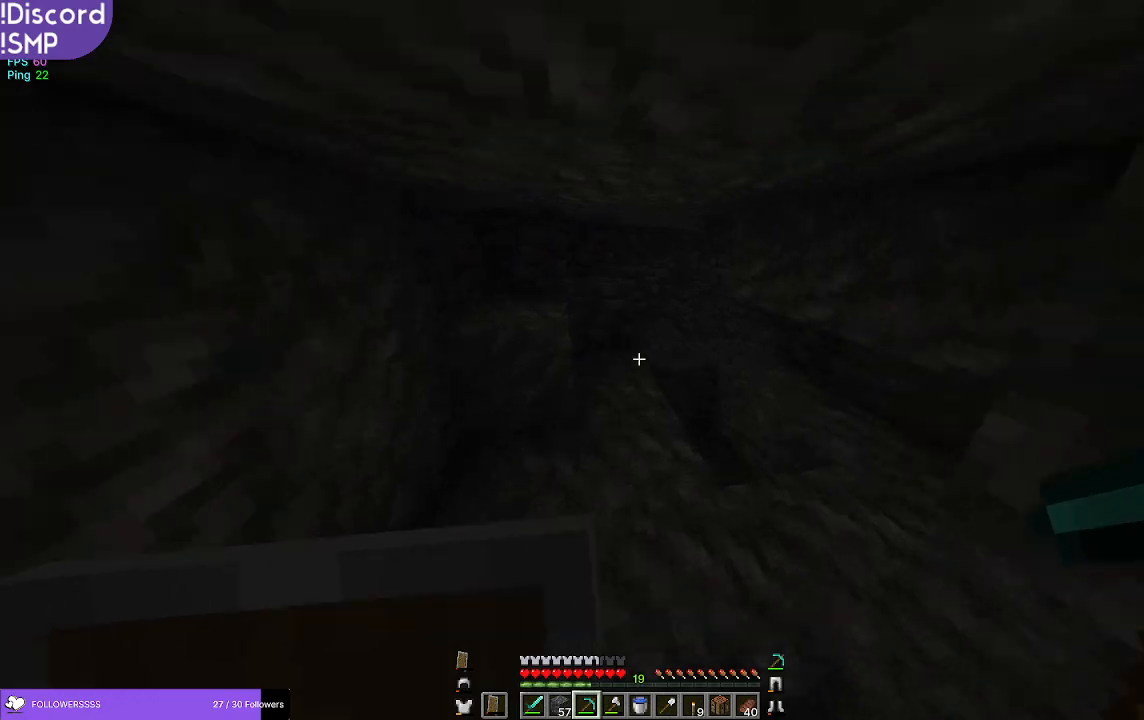
{"keys": ["w"], "mouse": [], "events": []}
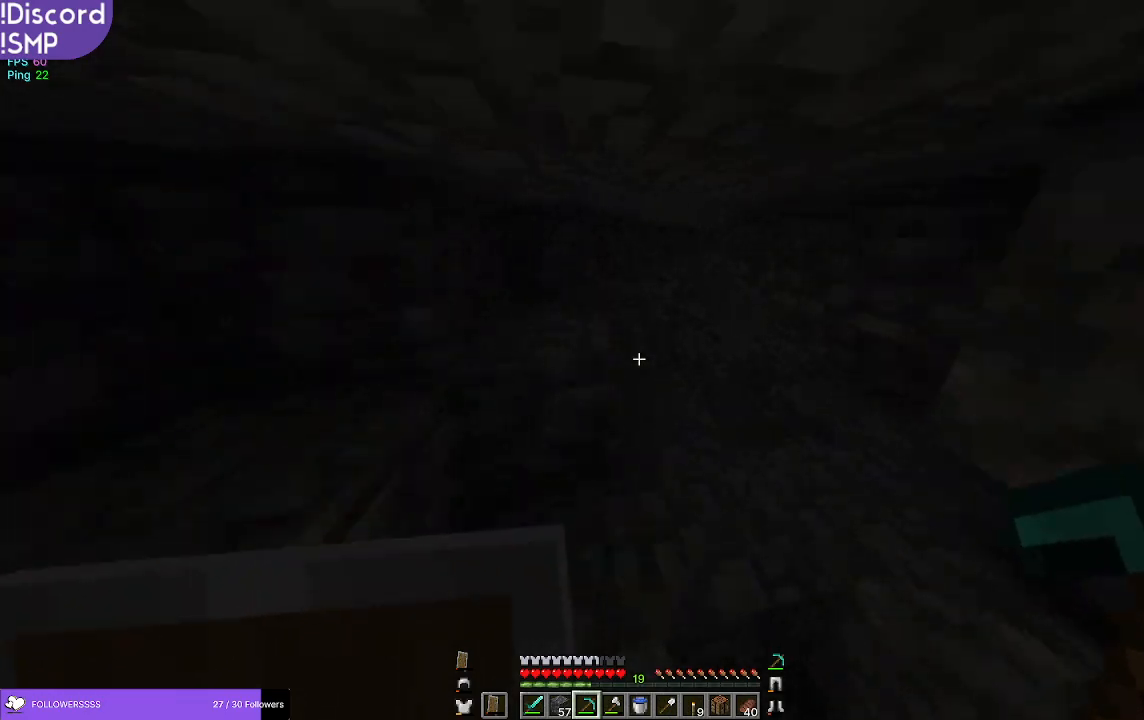
{"keys": ["w"], "mouse": [], "events": []}
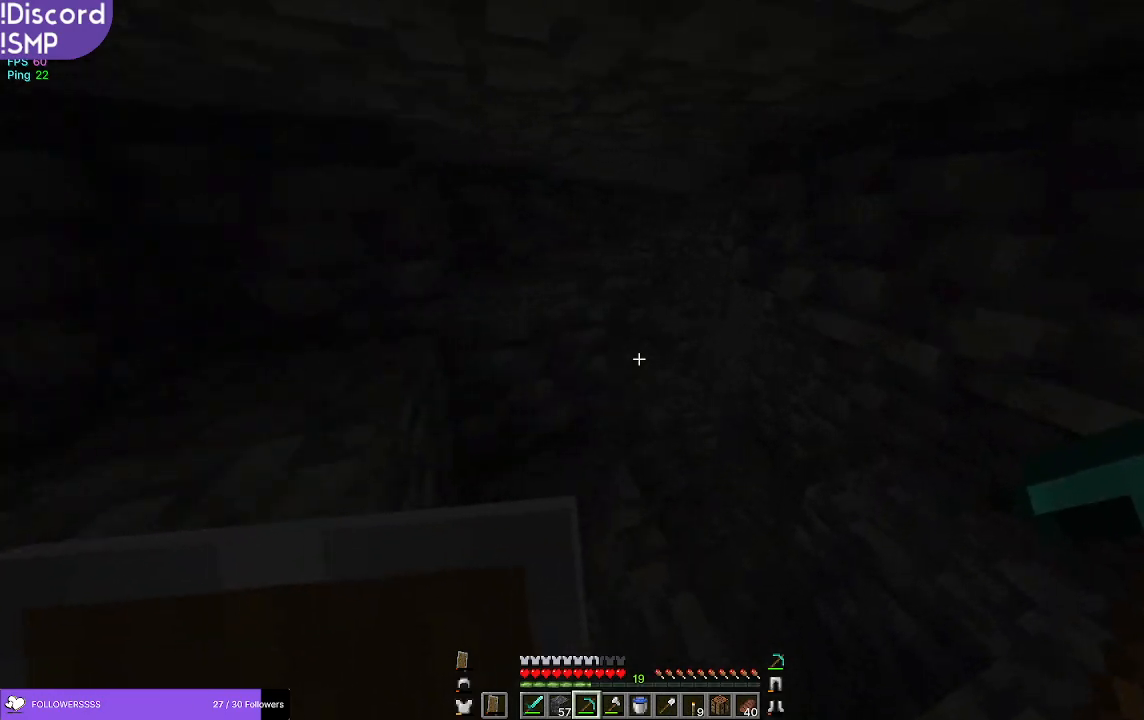
{"keys": ["w"], "mouse": [], "events": []}
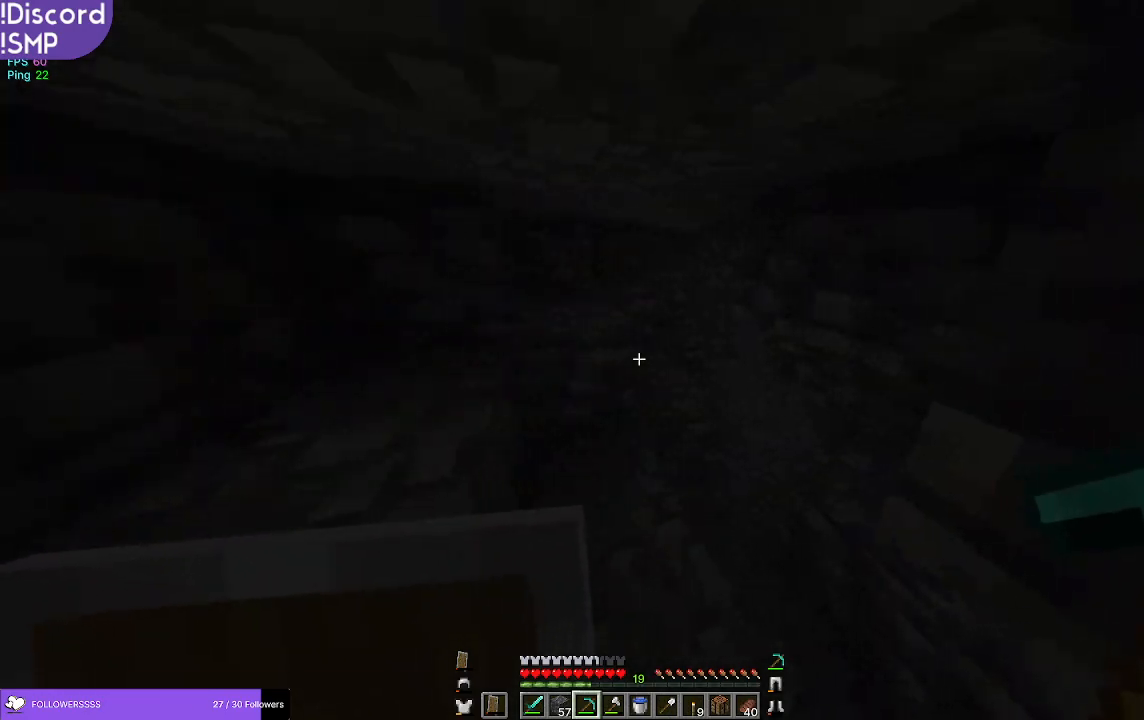
{"keys": ["w"], "mouse": [], "events": []}
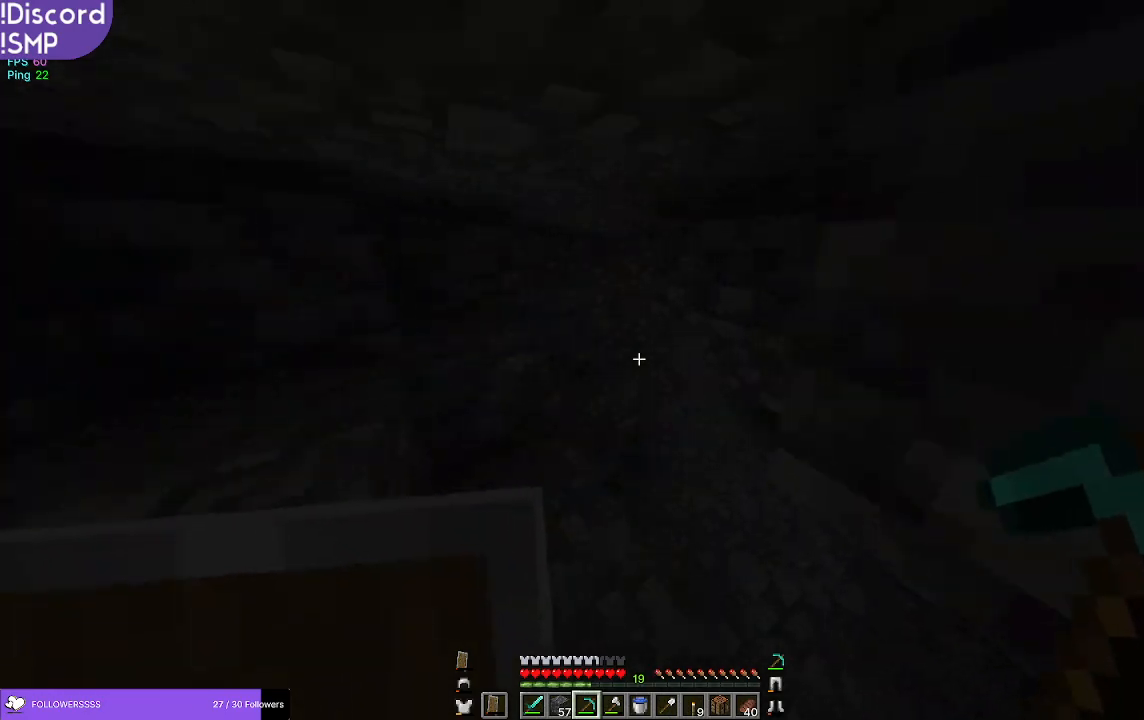
{"keys": ["w"], "mouse": [], "events": []}
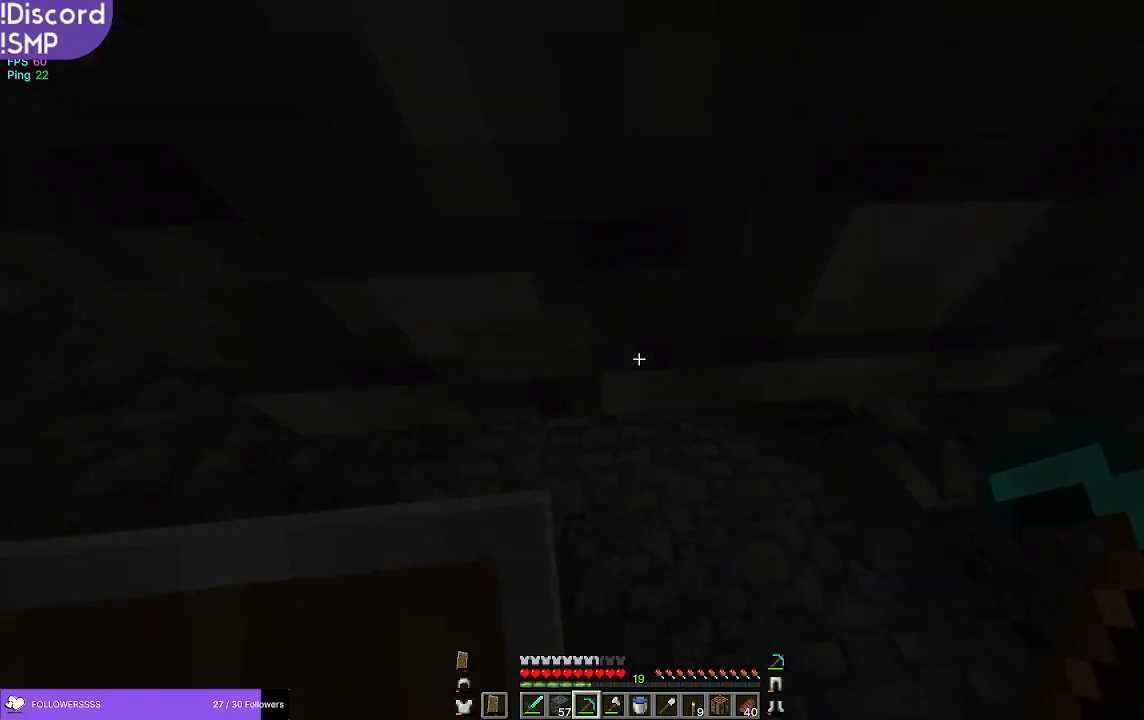
{"keys": ["w"], "mouse": [], "events": []}
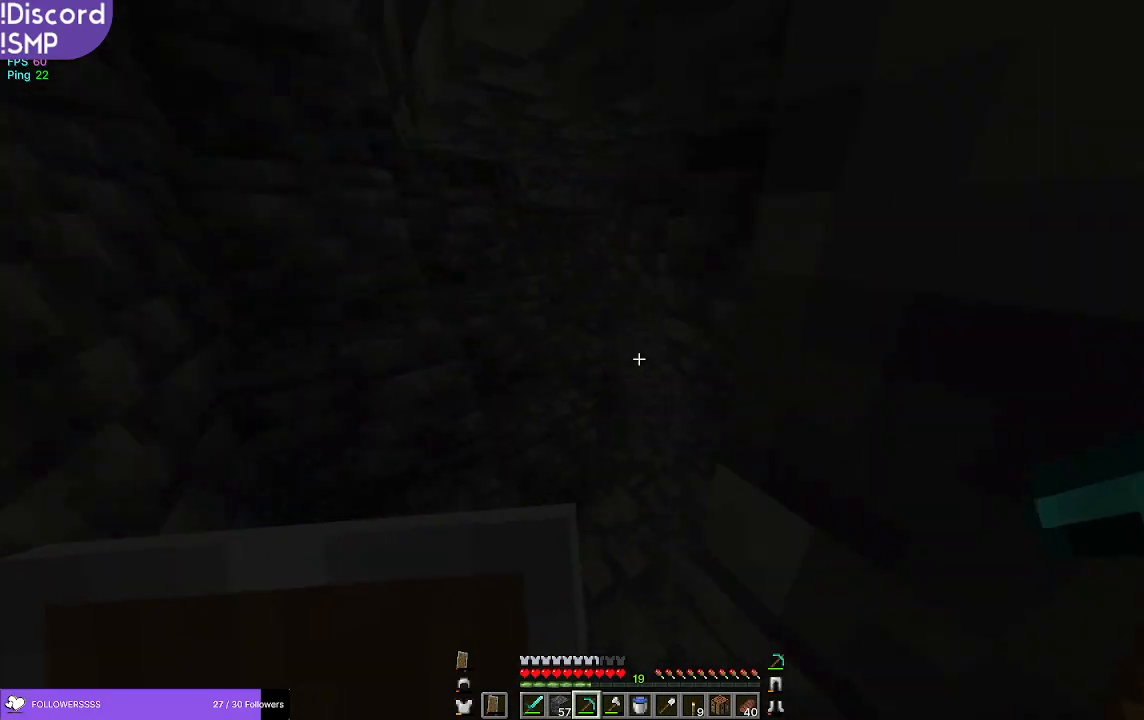
{"keys": [], "mouse": [], "events": [[450, "w", "up"]]}
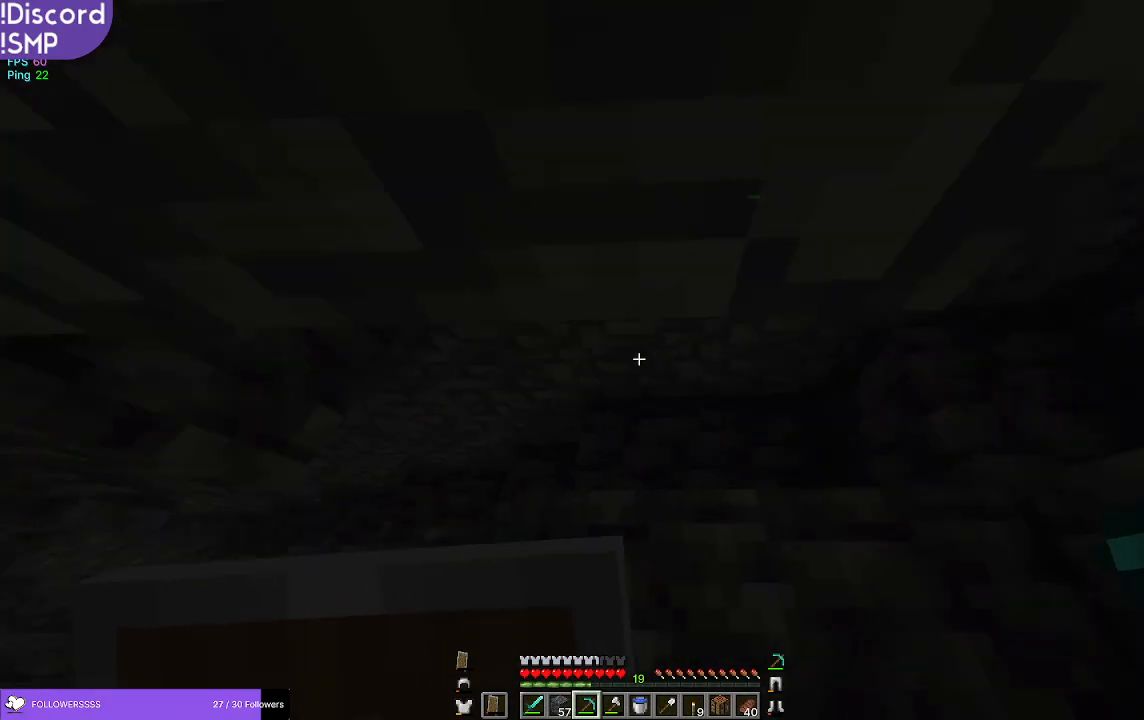
{"keys": ["s"], "mouse": [], "events": [[250, "s", "down"]]}
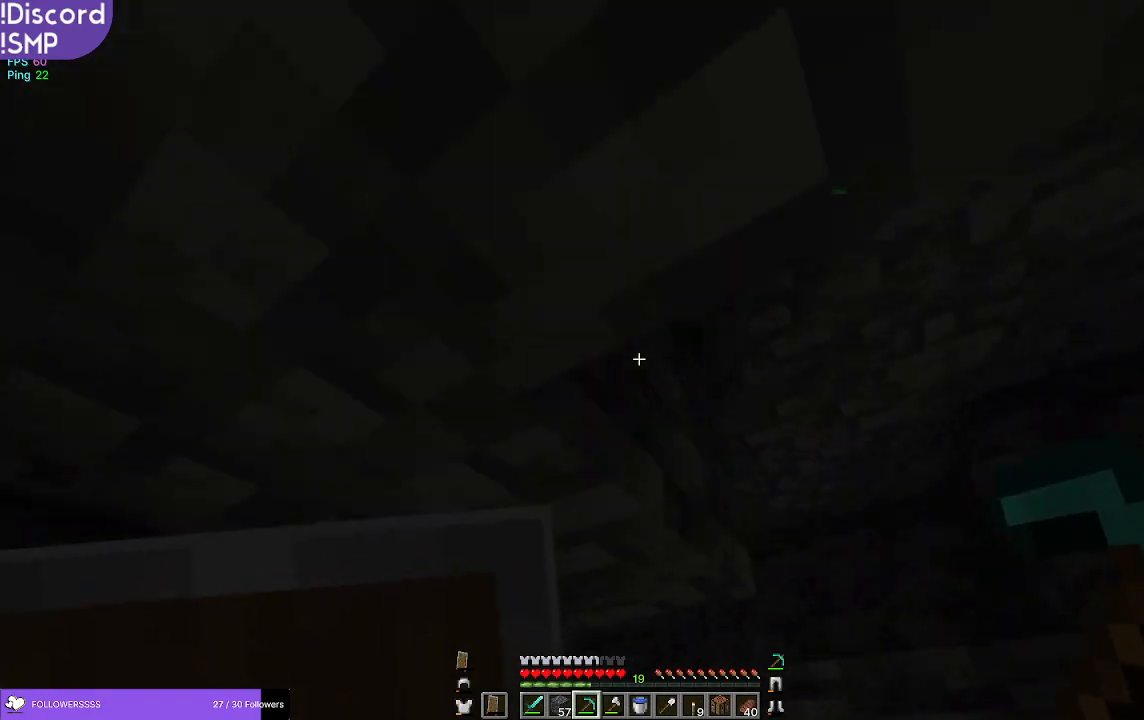
{"keys": ["w"], "mouse": [], "events": [[84, "s", "up"], [334, "w", "down"]]}
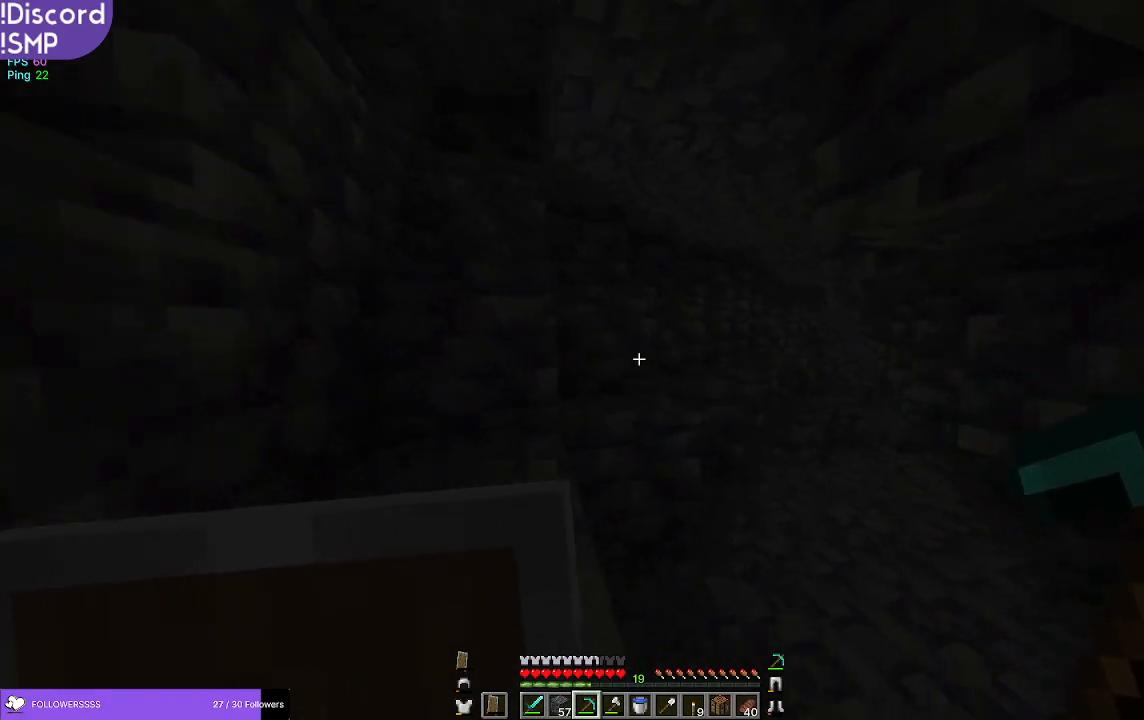
{"keys": ["a", "w"], "mouse": [], "events": [[334, "a", "down"]]}
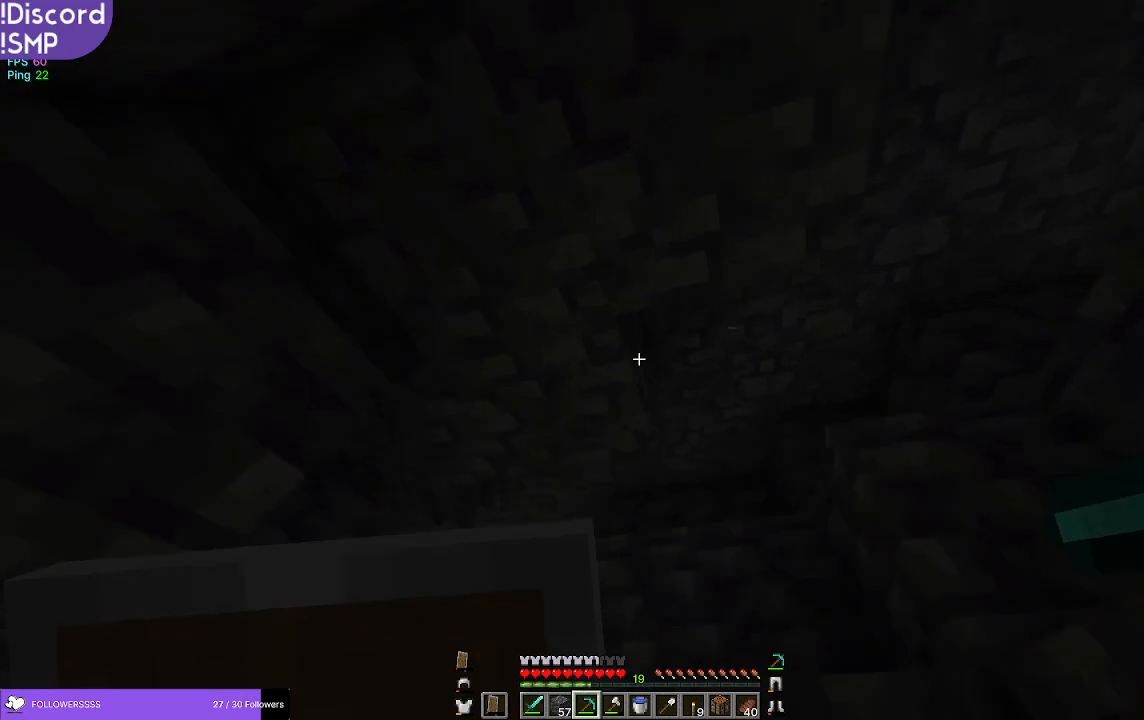
{"keys": ["w"], "mouse": [], "events": [[134, "a", "up"]]}
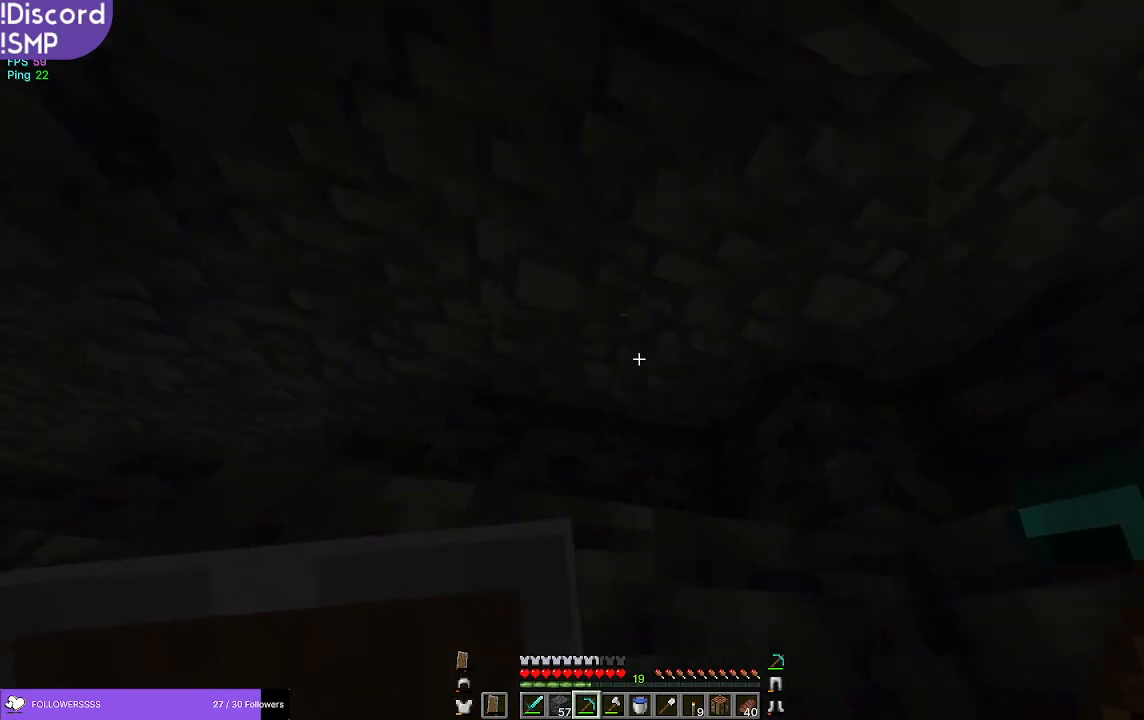
{"keys": ["w"], "mouse": [], "events": []}
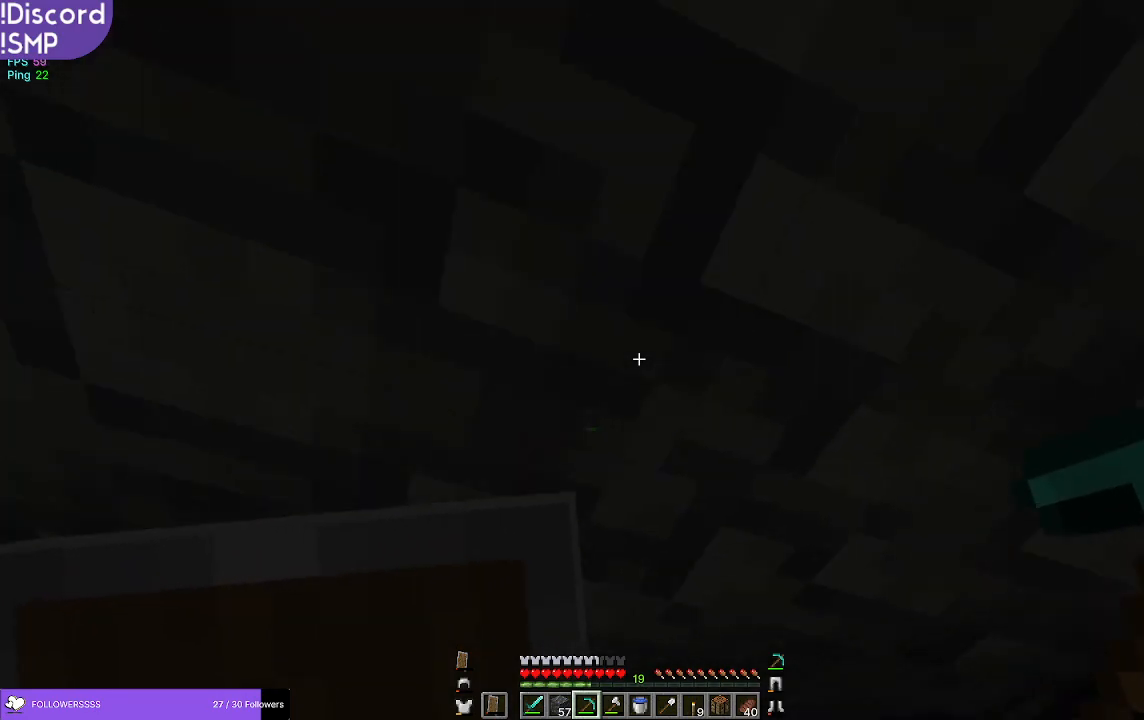
{"keys": [], "mouse": ["left"], "events": [[84, "mouse_left", "down"], [117, "d", "down"], [234, "d", "up"], [250, "w", "up"]]}
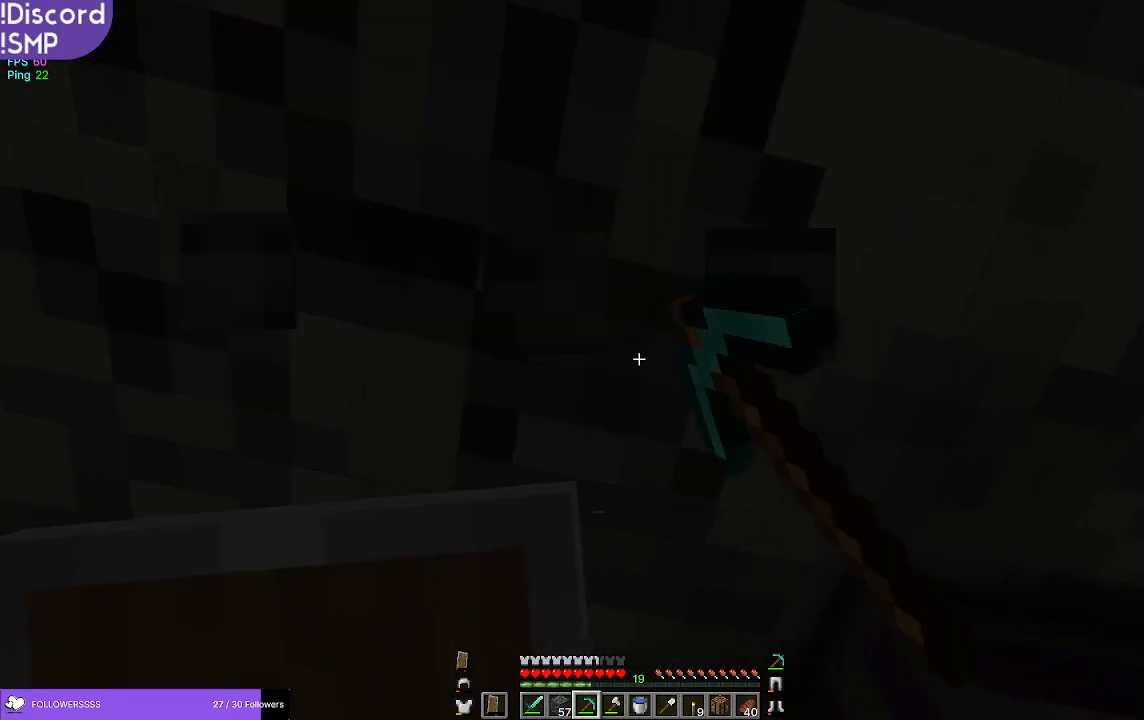
{"keys": [], "mouse": ["left"], "events": []}
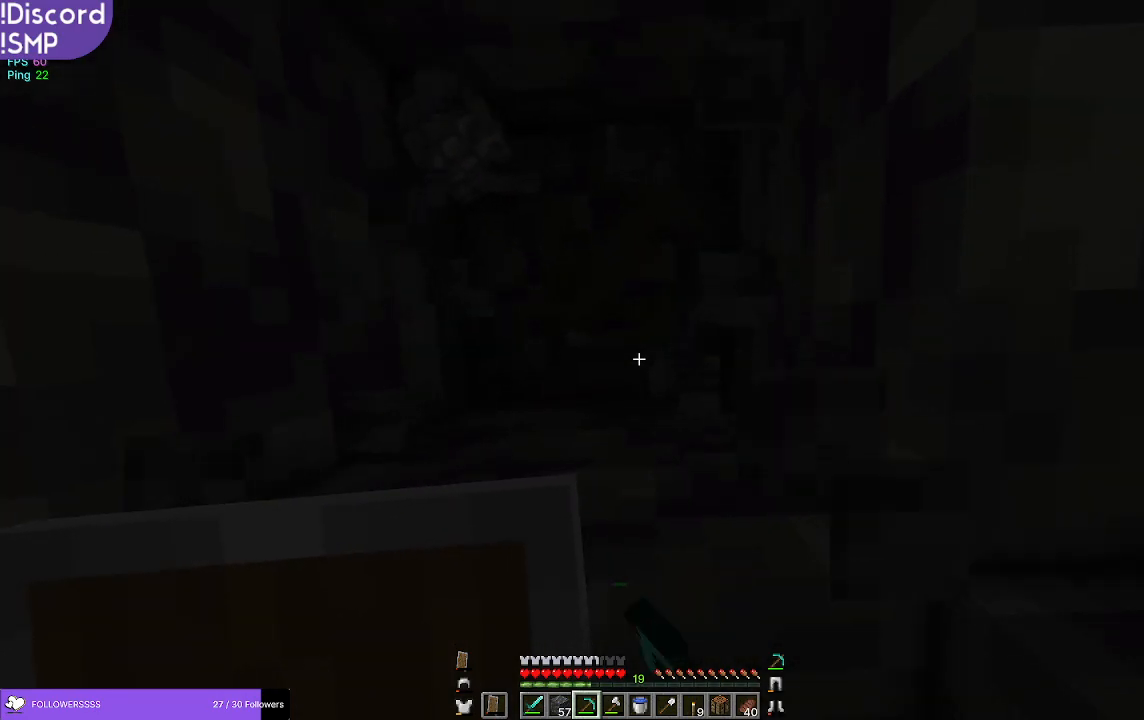
{"keys": [], "mouse": ["left"], "events": []}
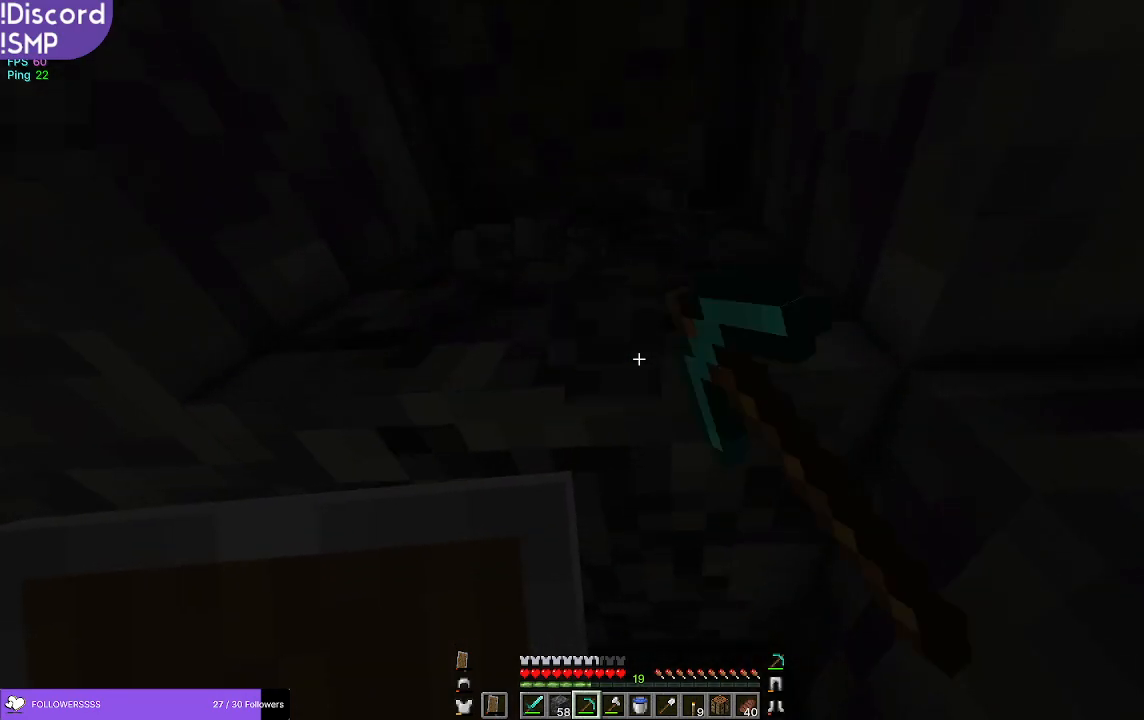
{"keys": ["w"], "mouse": ["left"], "events": [[217, "w", "down"]]}
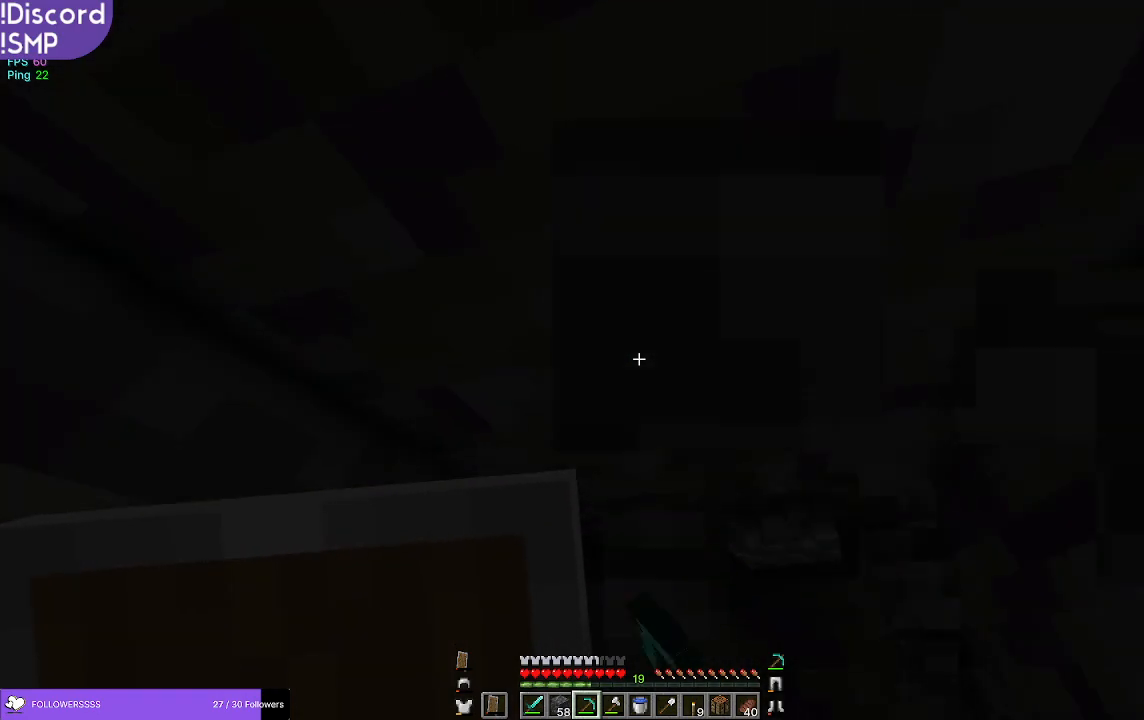
{"keys": [], "mouse": ["left"], "events": [[217, "w", "up"]]}
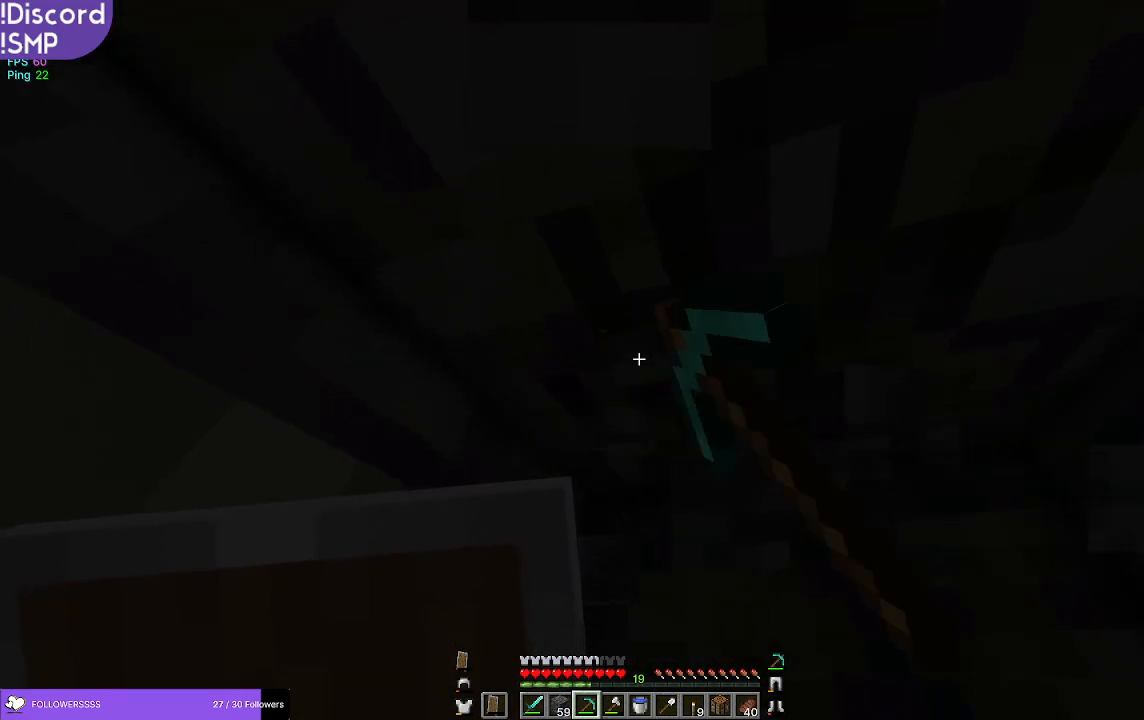
{"keys": [], "mouse": ["left"], "events": []}
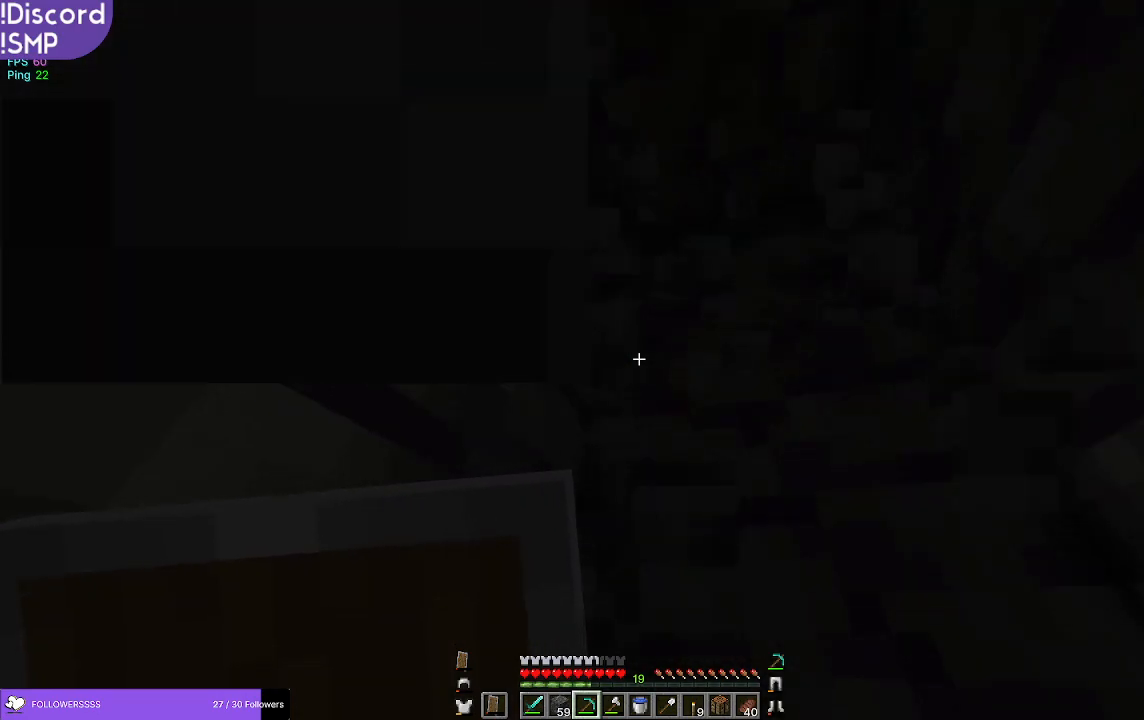
{"keys": [], "mouse": ["left"], "events": []}
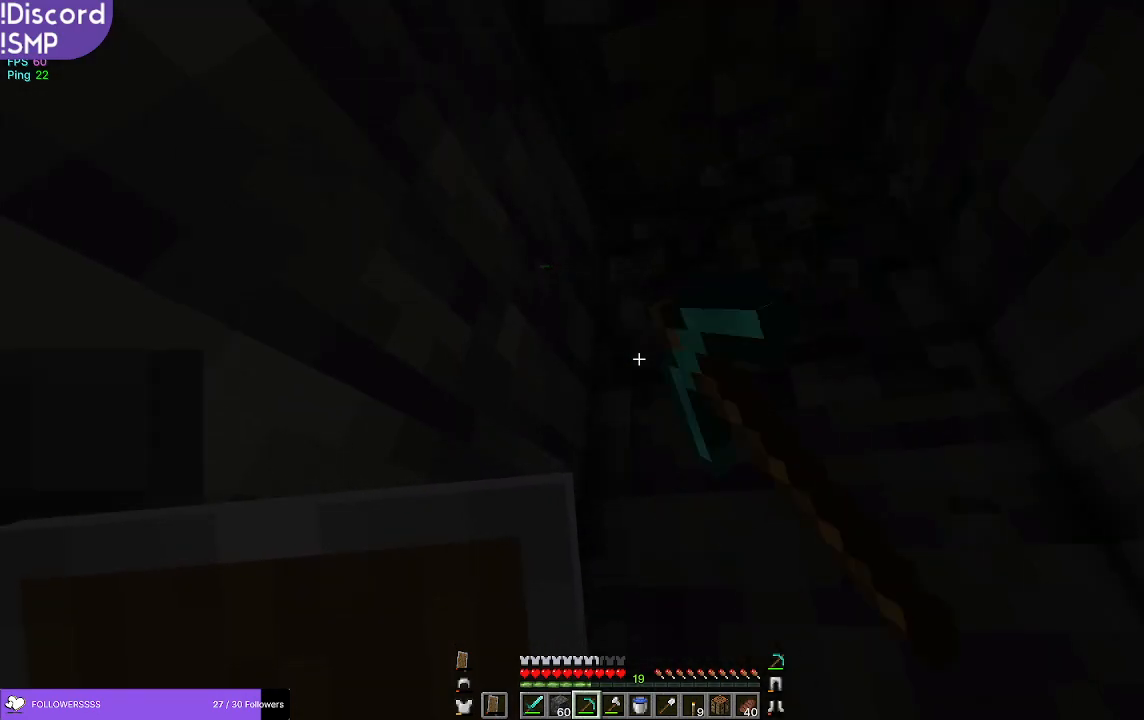
{"keys": [], "mouse": ["left"], "events": []}
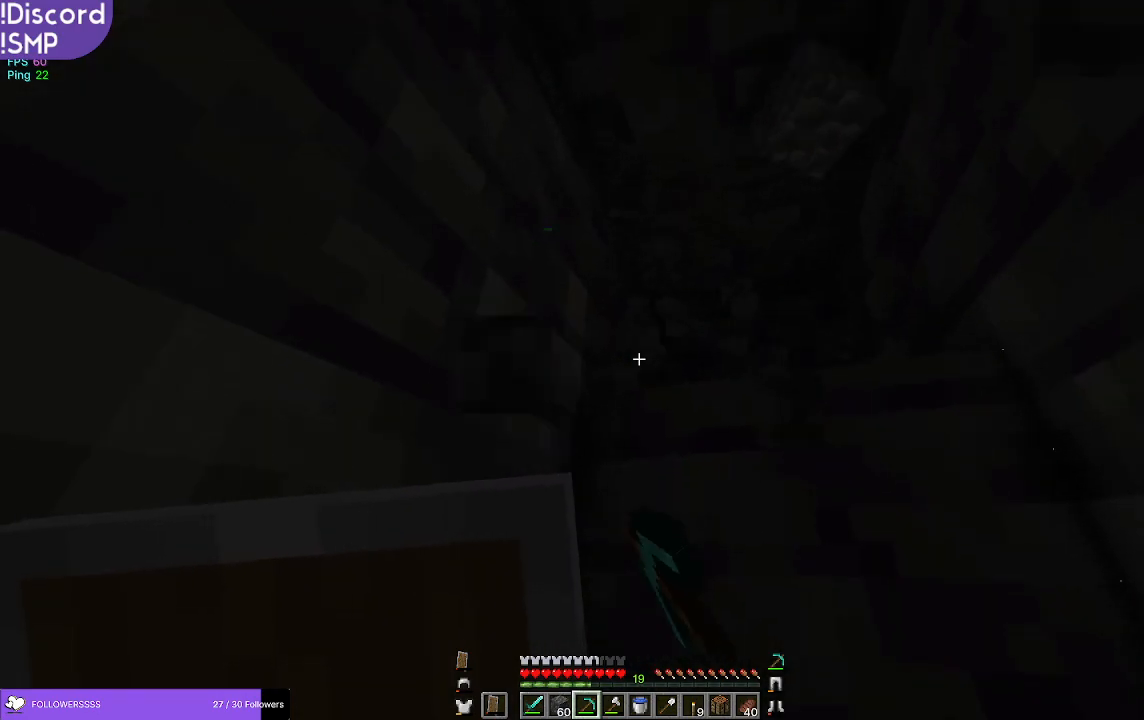
{"keys": [], "mouse": ["left"], "events": [[34, "d", "down"], [134, "d", "up"]]}
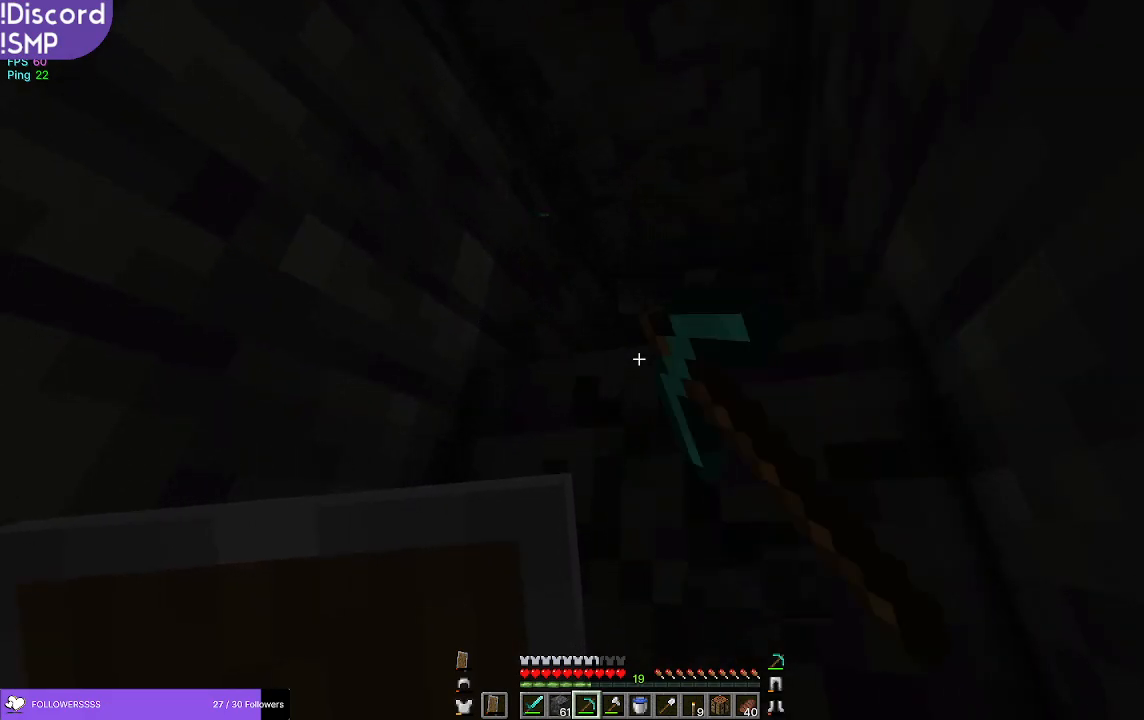
{"keys": ["d", "w"], "mouse": ["left"], "events": [[334, "w", "down"], [450, "d", "down"]]}
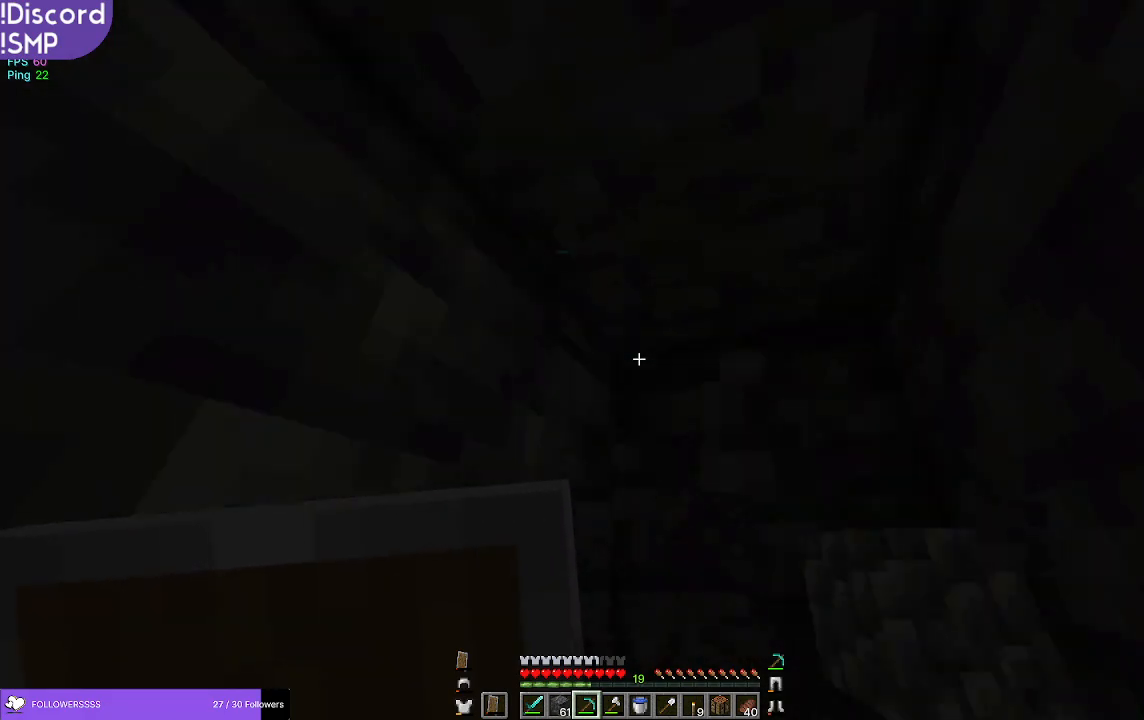
{"keys": [], "mouse": ["left"], "events": [[267, "w", "up"], [350, "d", "up"]]}
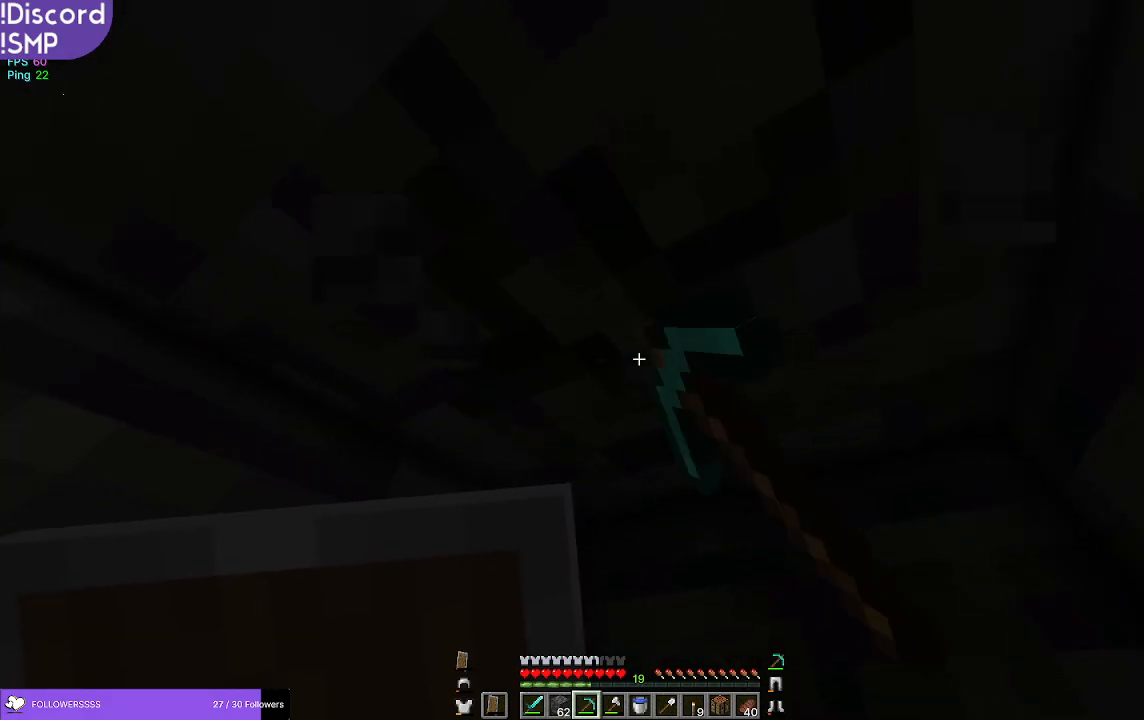
{"keys": [], "mouse": ["left"], "events": []}
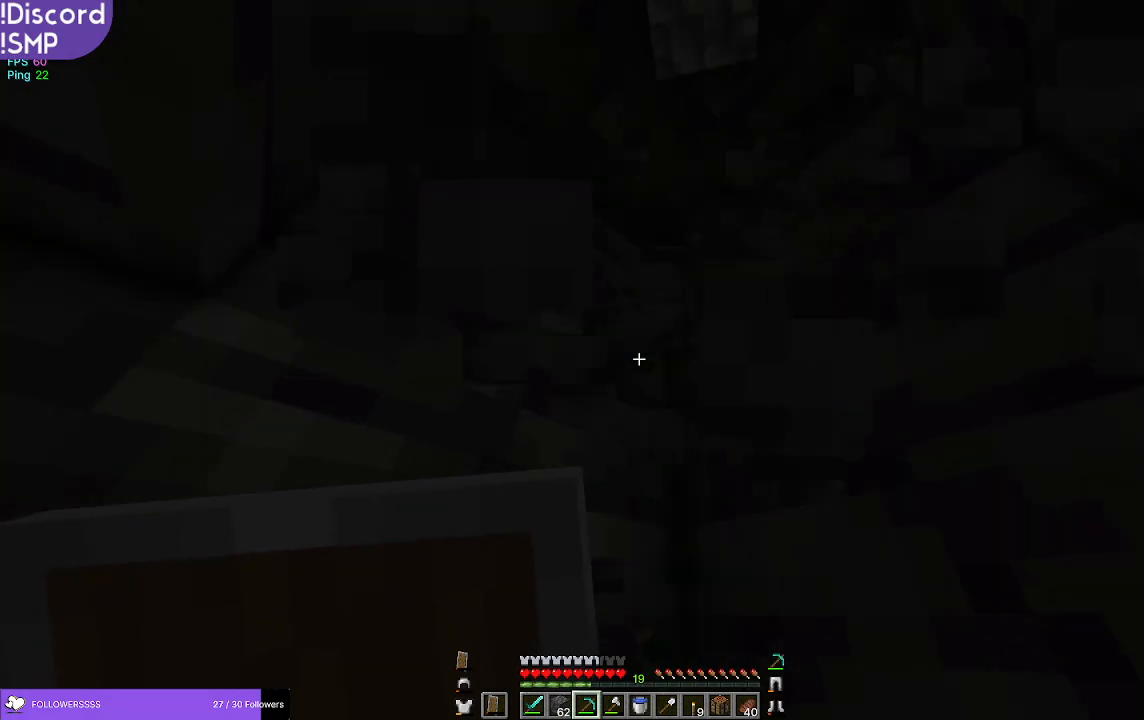
{"keys": [], "mouse": ["left"], "events": [[117, "d", "down"], [234, "d", "up"]]}
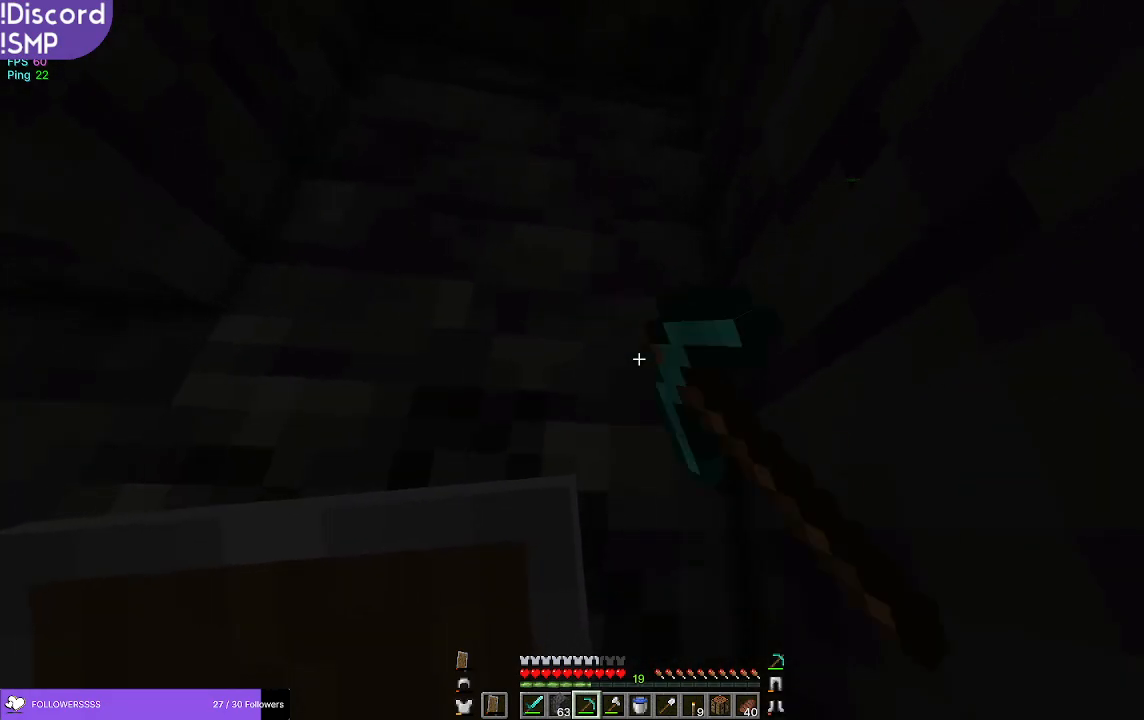
{"keys": ["w"], "mouse": ["left"], "events": [[450, "w", "down"]]}
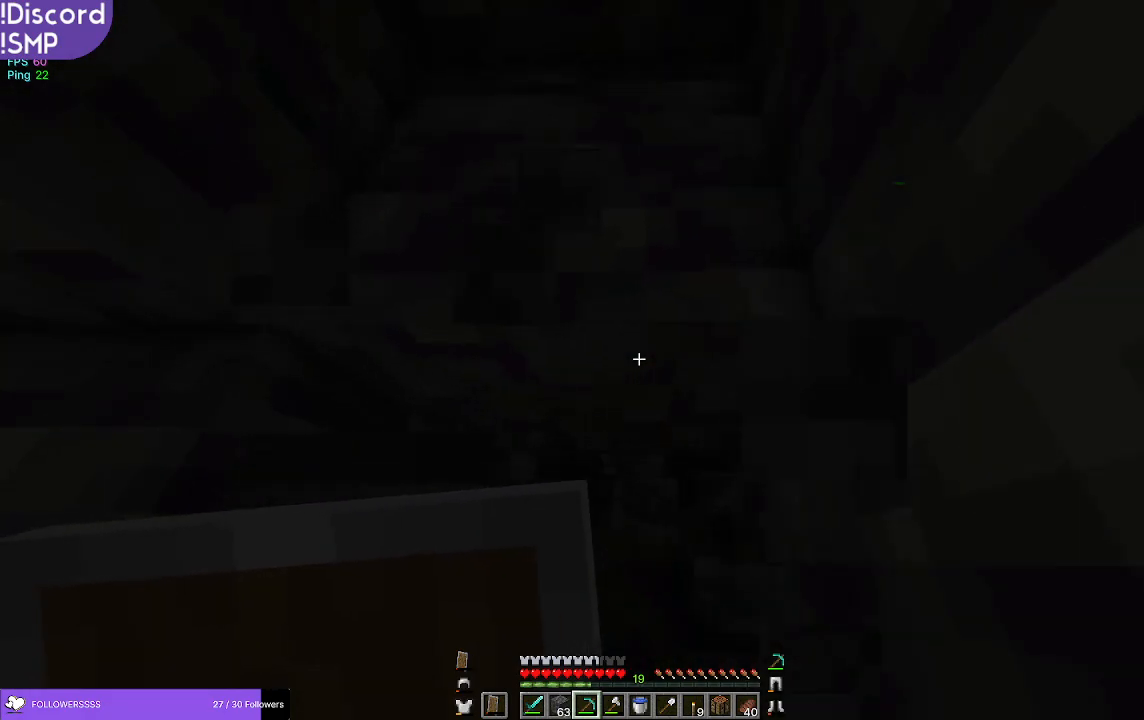
{"keys": [], "mouse": ["left"], "events": [[34, "w", "up"]]}